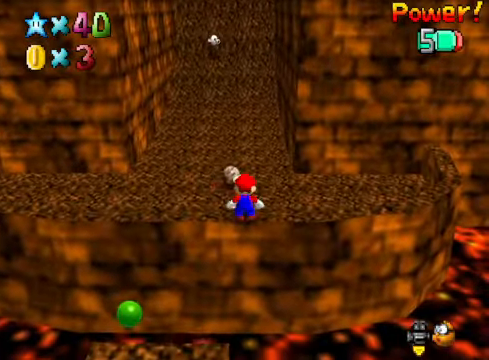
Gameplay with a controller (Xbox layout); each line is a JSON object with the inputs held at the frame after it. "events" lists button and stick changes between this image and that frame as [ms after this image, input, new state], when the widget could be followed in between.
{"buttons": [], "left_stick": "up", "right_stick": "center", "events": []}
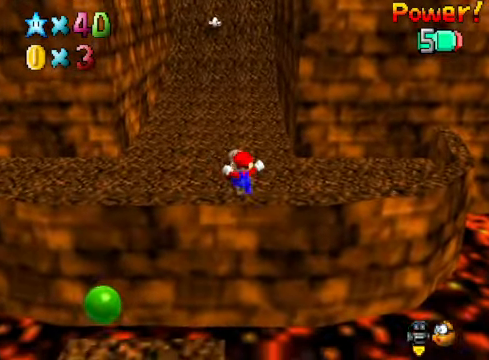
{"buttons": ["A", "X"], "left_stick": "up", "right_stick": "center", "events": [[167, "A", "down"], [501, "X", "down"]]}
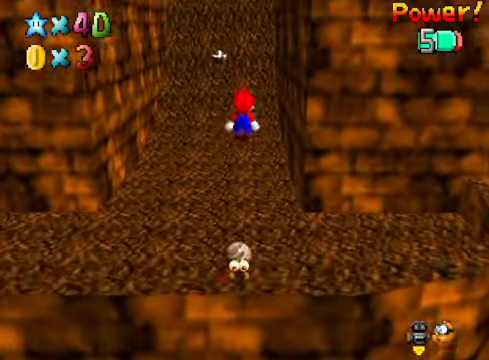
{"buttons": [], "left_stick": "up", "right_stick": "center", "events": [[301, "X", "up"], [368, "A", "up"]]}
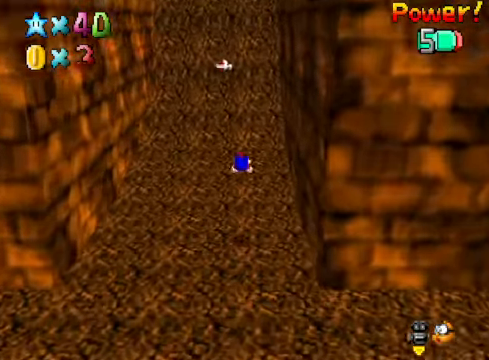
{"buttons": [], "left_stick": "up", "right_stick": "center", "events": [[234, "A", "down"], [334, "A", "up"]]}
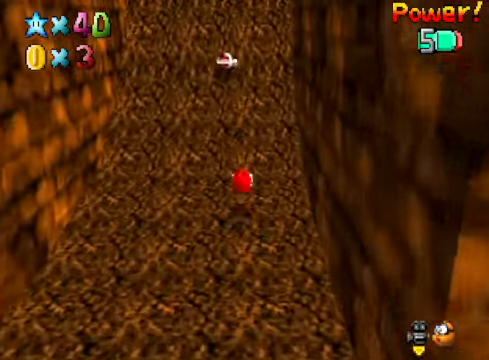
{"buttons": [], "left_stick": "up", "right_stick": "center", "events": [[201, "A", "down"], [201, "X", "down"], [301, "A", "up"], [301, "X", "up"]]}
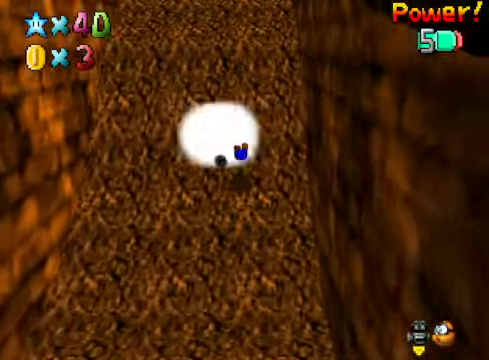
{"buttons": [], "left_stick": "up", "right_stick": "right", "events": [[134, "A", "down"], [268, "A", "up"], [468, "right_stick", "right"]]}
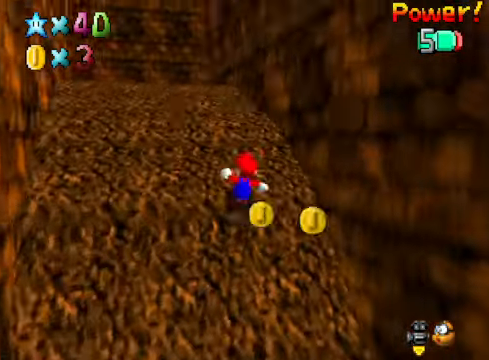
{"buttons": [], "left_stick": "up-left", "right_stick": "center", "events": [[34, "left_stick", "up-left"], [101, "right_stick", "center"]]}
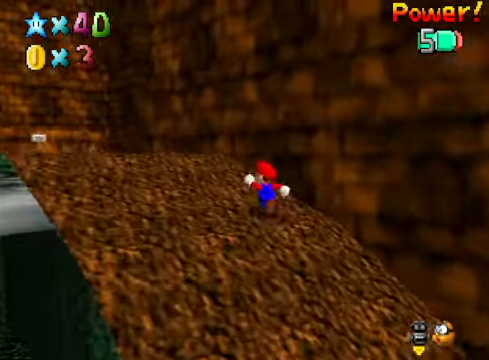
{"buttons": [], "left_stick": "up-left", "right_stick": "center", "events": []}
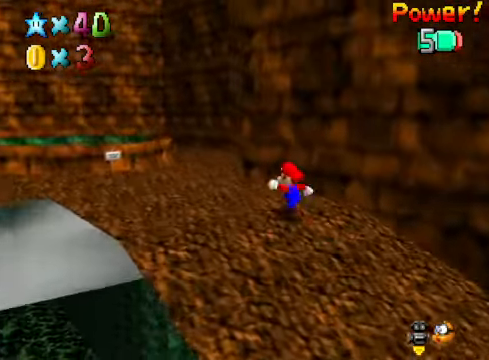
{"buttons": [], "left_stick": "up-left", "right_stick": "center", "events": []}
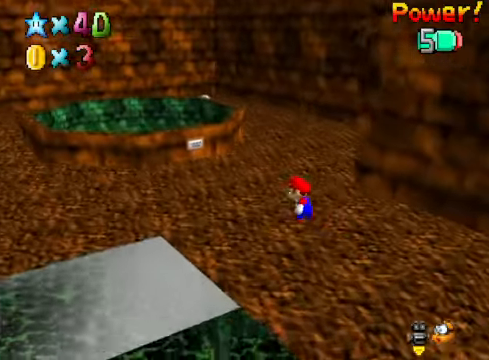
{"buttons": [], "left_stick": "up-left", "right_stick": "center", "events": []}
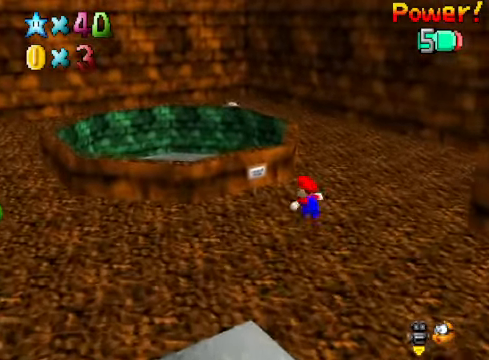
{"buttons": [], "left_stick": "center", "right_stick": "down-left", "events": [[100, "left_stick", "center"], [334, "left_stick", "up-left"], [367, "right_stick", "down-left"], [400, "left_stick", "center"]]}
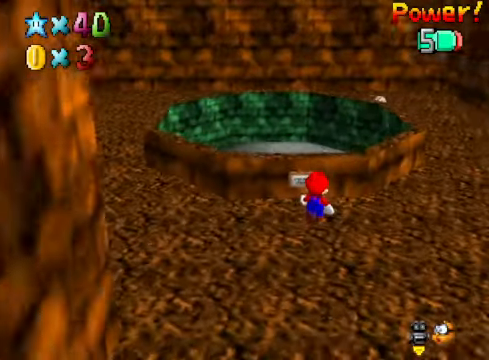
{"buttons": [], "left_stick": "center", "right_stick": "down-left", "events": [[33, "right_stick", "center"], [267, "X", "down"], [300, "X", "up"], [467, "right_stick", "down-left"]]}
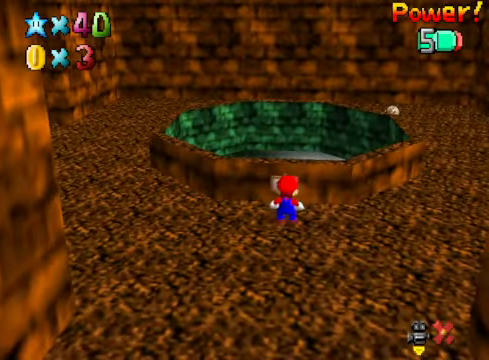
{"buttons": [], "left_stick": "center", "right_stick": "center", "events": [[67, "right_stick", "center"]]}
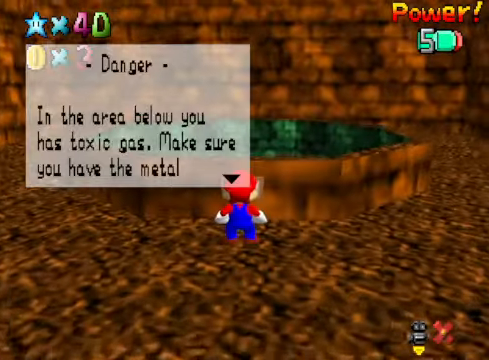
{"buttons": [], "left_stick": "up", "right_stick": "center", "events": [[368, "left_stick", "up"]]}
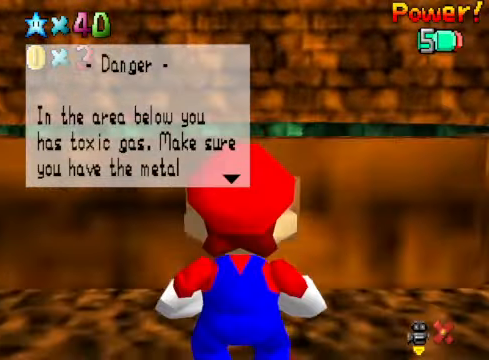
{"buttons": [], "left_stick": "center", "right_stick": "center", "events": [[67, "left_stick", "center"]]}
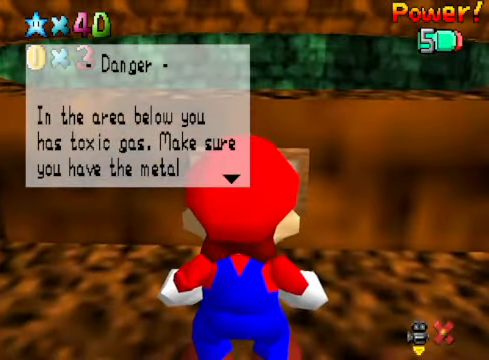
{"buttons": [], "left_stick": "center", "right_stick": "center", "events": [[301, "A", "down"], [401, "A", "up"]]}
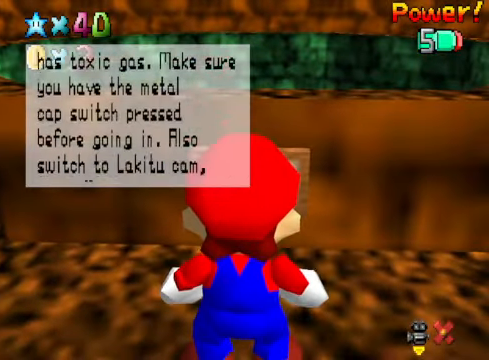
{"buttons": [], "left_stick": "center", "right_stick": "center", "events": []}
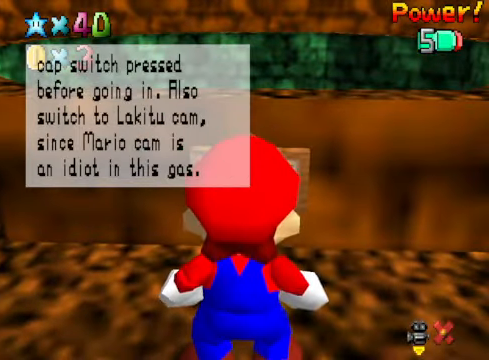
{"buttons": [], "left_stick": "center", "right_stick": "center", "events": []}
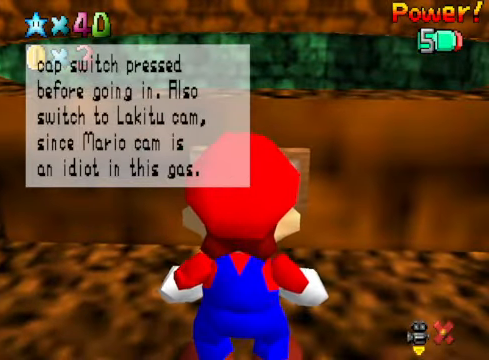
{"buttons": [], "left_stick": "center", "right_stick": "center", "events": [[368, "A", "down"], [501, "A", "up"]]}
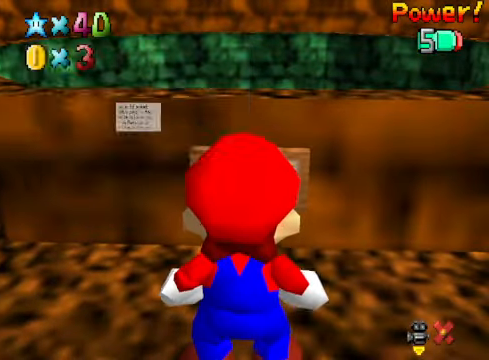
{"buttons": [], "left_stick": "down-left", "right_stick": "center", "events": [[300, "right_stick", "down-left"], [400, "left_stick", "down-left"], [400, "right_stick", "center"]]}
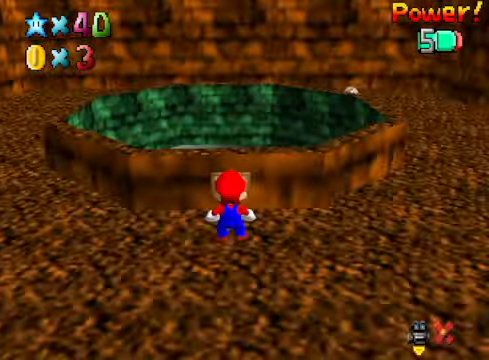
{"buttons": [], "left_stick": "left", "right_stick": "down-left", "events": [[33, "right_stick", "down-left"], [133, "right_stick", "center"], [233, "right_stick", "down-left"], [267, "left_stick", "left"], [367, "right_stick", "center"], [501, "right_stick", "down-left"]]}
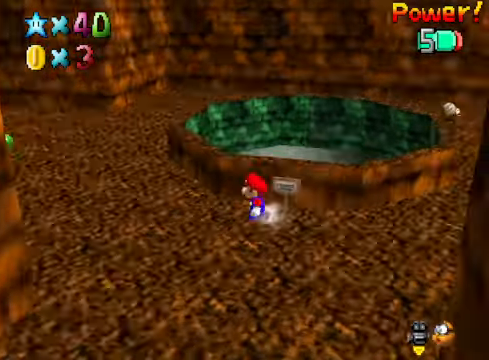
{"buttons": [], "left_stick": "up-right", "right_stick": "center", "events": [[66, "left_stick", "up-left"], [100, "right_stick", "center"], [233, "right_stick", "down-left"], [334, "right_stick", "center"], [367, "left_stick", "up"], [501, "left_stick", "up-right"]]}
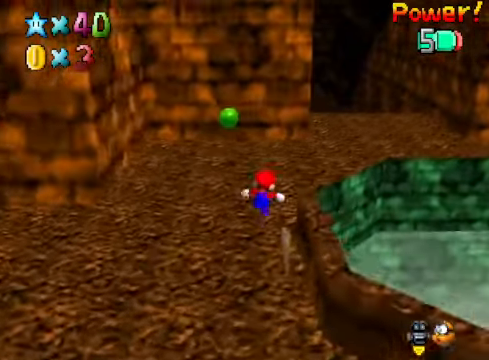
{"buttons": [], "left_stick": "up-right", "right_stick": "center", "events": []}
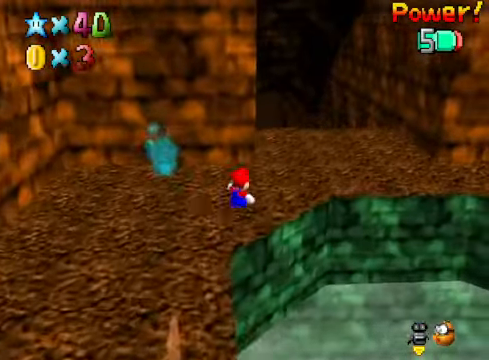
{"buttons": [], "left_stick": "up-right", "right_stick": "center", "events": [[34, "X", "down"], [101, "X", "up"], [435, "A", "down"], [501, "A", "up"]]}
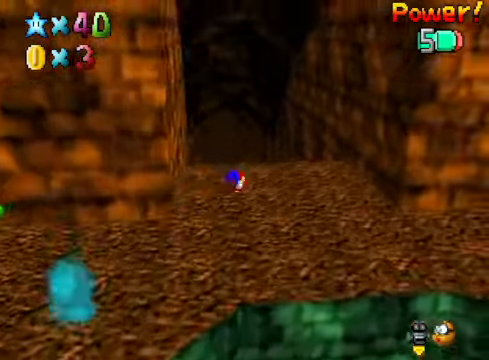
{"buttons": [], "left_stick": "right", "right_stick": "center", "events": [[67, "right_stick", "down-left"], [201, "right_stick", "center"], [268, "right_stick", "down-left"], [401, "right_stick", "center"], [501, "left_stick", "right"]]}
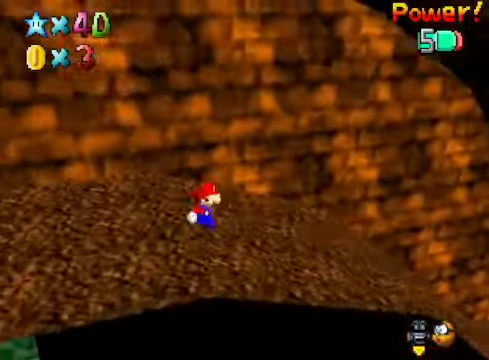
{"buttons": [], "left_stick": "right", "right_stick": "center", "events": [[234, "L2", "down"], [301, "X", "down"], [368, "X", "up"], [401, "L2", "up"]]}
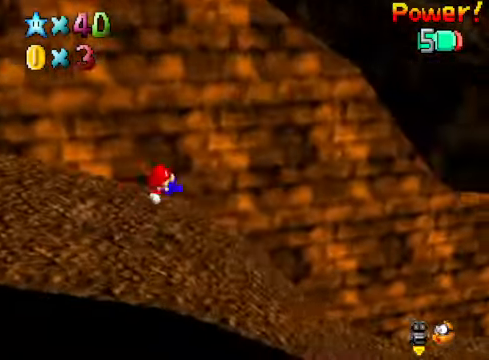
{"buttons": [], "left_stick": "right", "right_stick": "center", "events": []}
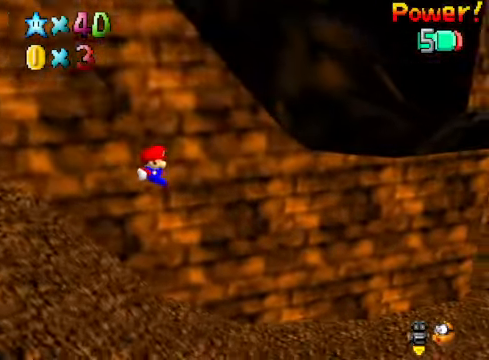
{"buttons": [], "left_stick": "right", "right_stick": "center", "events": []}
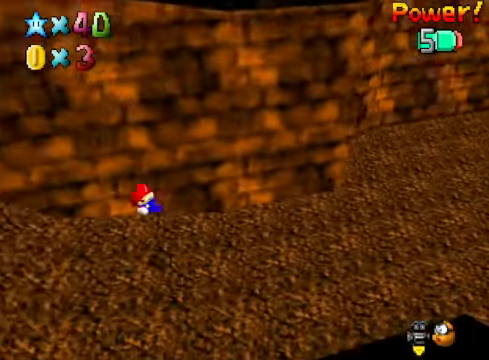
{"buttons": [], "left_stick": "right", "right_stick": "right", "events": [[467, "right_stick", "right"]]}
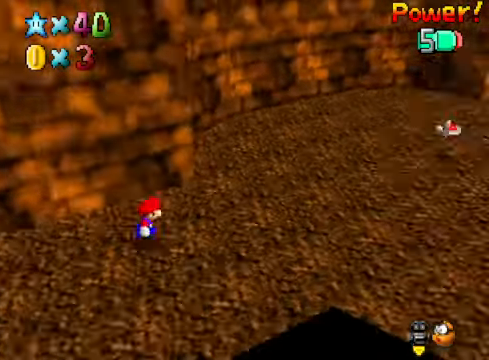
{"buttons": [], "left_stick": "up-right", "right_stick": "center", "events": [[100, "left_stick", "up-right"], [133, "right_stick", "center"], [367, "X", "down"], [468, "X", "up"]]}